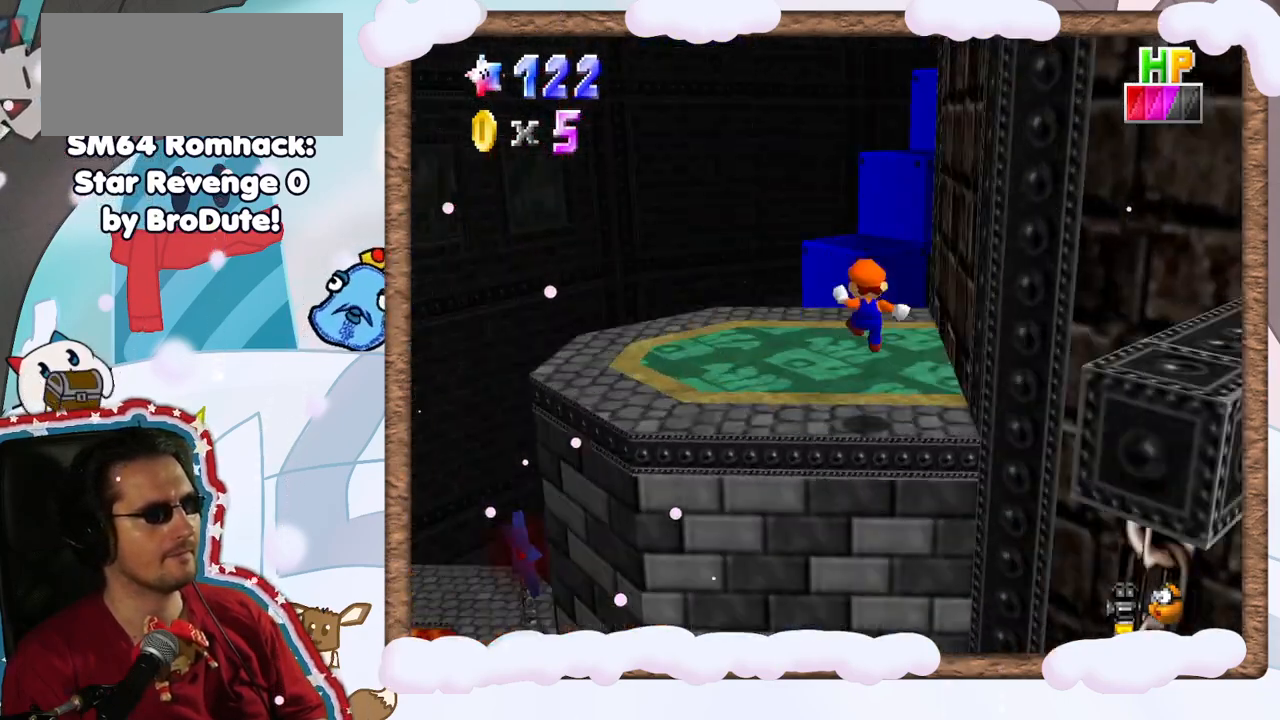
Gameplay with a controller (Nintendo layout); each line is a JSON object with the inputs held at the frame after it (dt_ms = milliseconds from this image to that frame). "events" lists button and stick changes between this image and that frame as [ms after this image, input, new state], when the widget could be followed in between. Not read: L3 R3.
{"dt_ms": 500, "buttons": [], "left_stick": "left", "events": [[17, "left_stick", "center"], [83, "C_LEFT", "up"], [300, "left_stick", "left"]]}
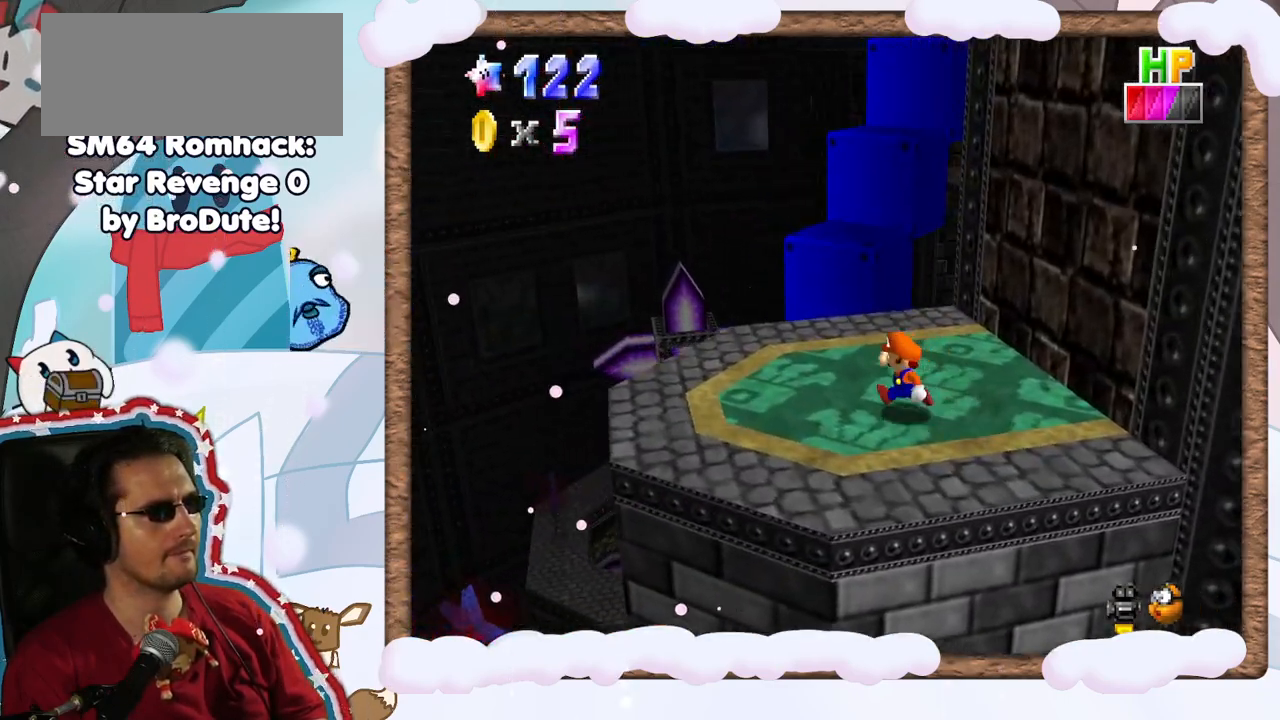
{"dt_ms": 500, "buttons": [], "left_stick": "up", "events": [[33, "left_stick", "up-left"], [183, "left_stick", "up"], [400, "DPAD_LEFT", "down"], [467, "DPAD_LEFT", "up"]]}
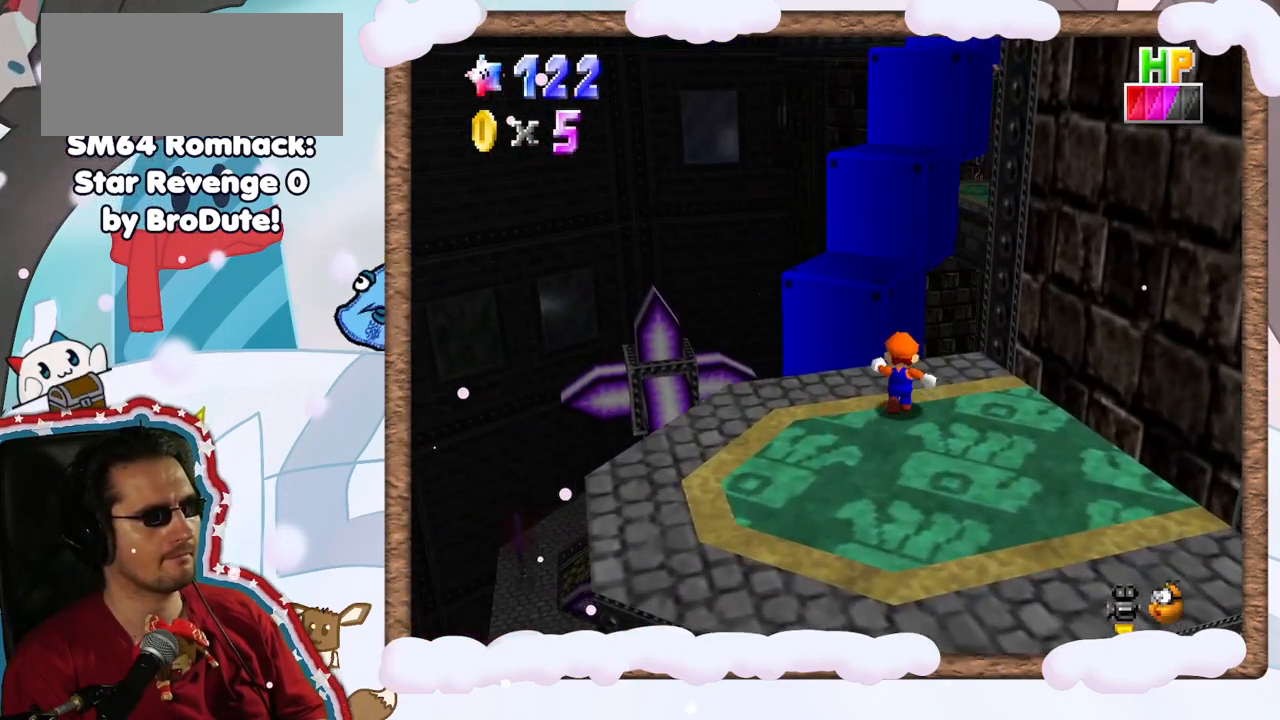
{"dt_ms": 500, "buttons": ["A"], "left_stick": "up-left", "events": [[50, "A", "down"], [233, "left_stick", "up-left"]]}
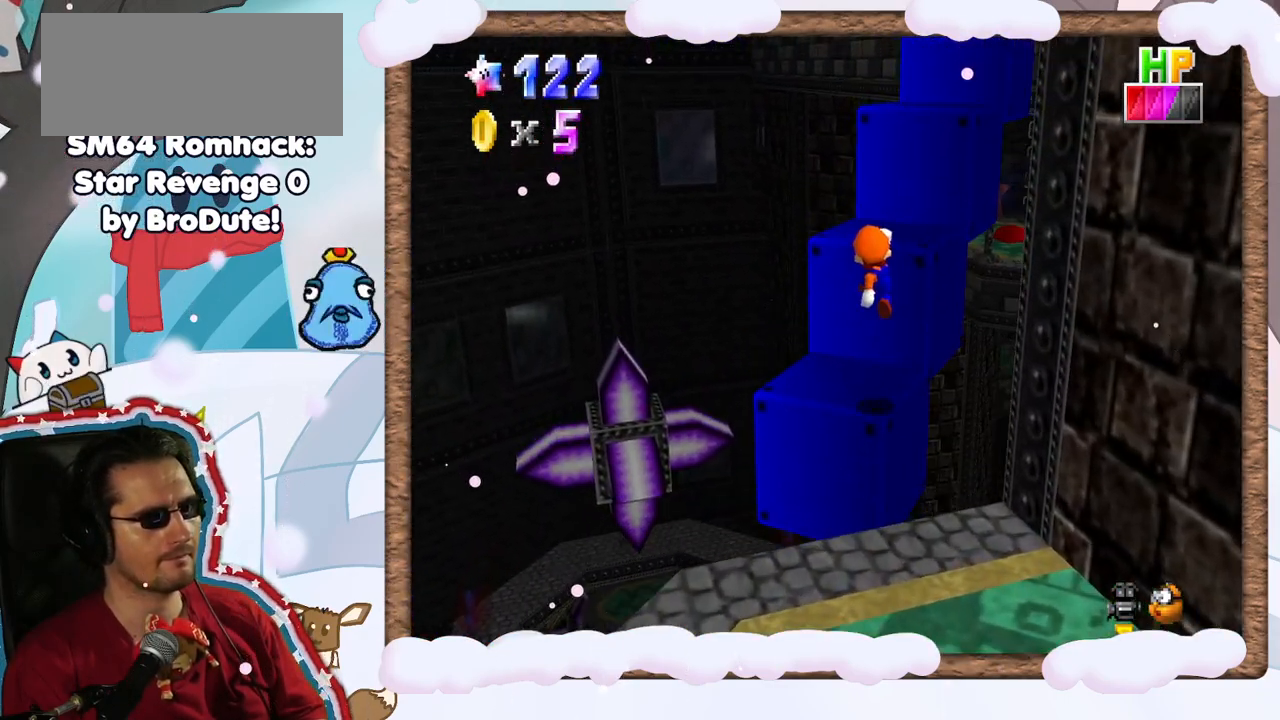
{"dt_ms": 1000, "buttons": ["A"], "left_stick": "up", "events": [[33, "A", "up"], [83, "left_stick", "up"], [350, "A", "down"], [350, "left_stick", "center"], [483, "DPAD_UP", "down"], [600, "DPAD_UP", "up"], [600, "left_stick", "up"]]}
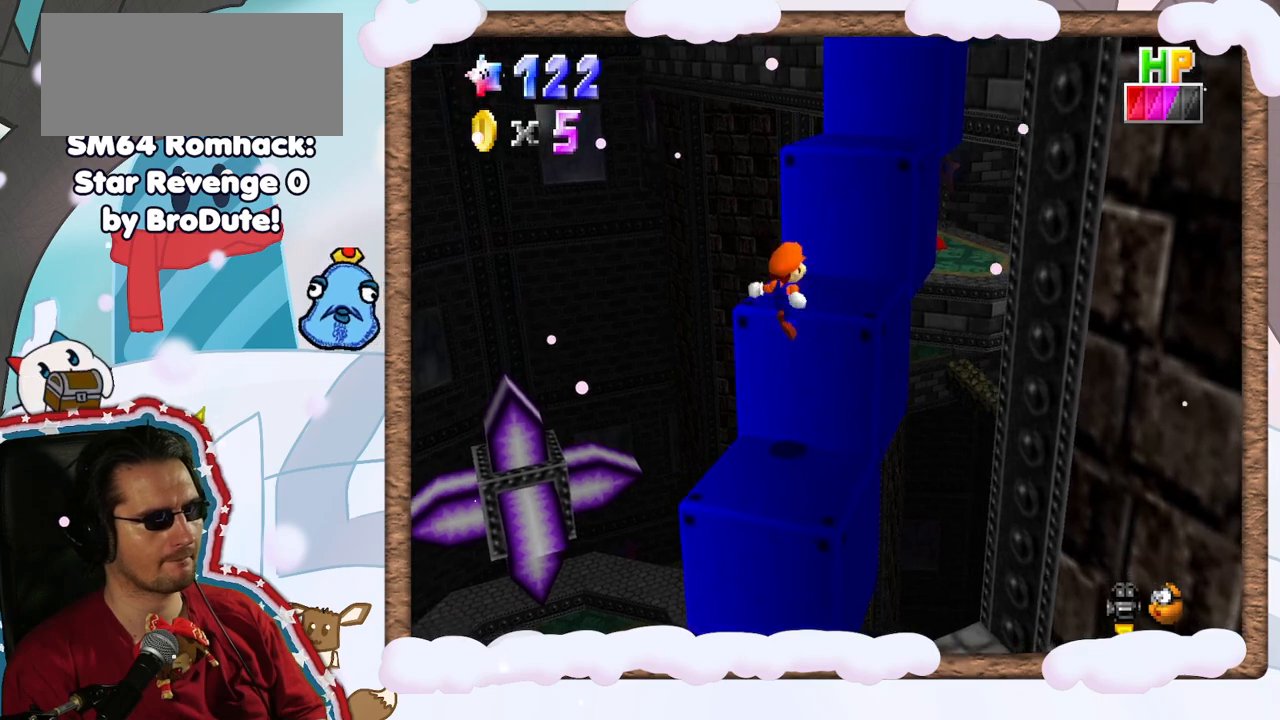
{"dt_ms": 500, "buttons": [], "left_stick": "center", "events": [[50, "A", "up"], [233, "A", "down"], [283, "left_stick", "center"], [333, "A", "up"]]}
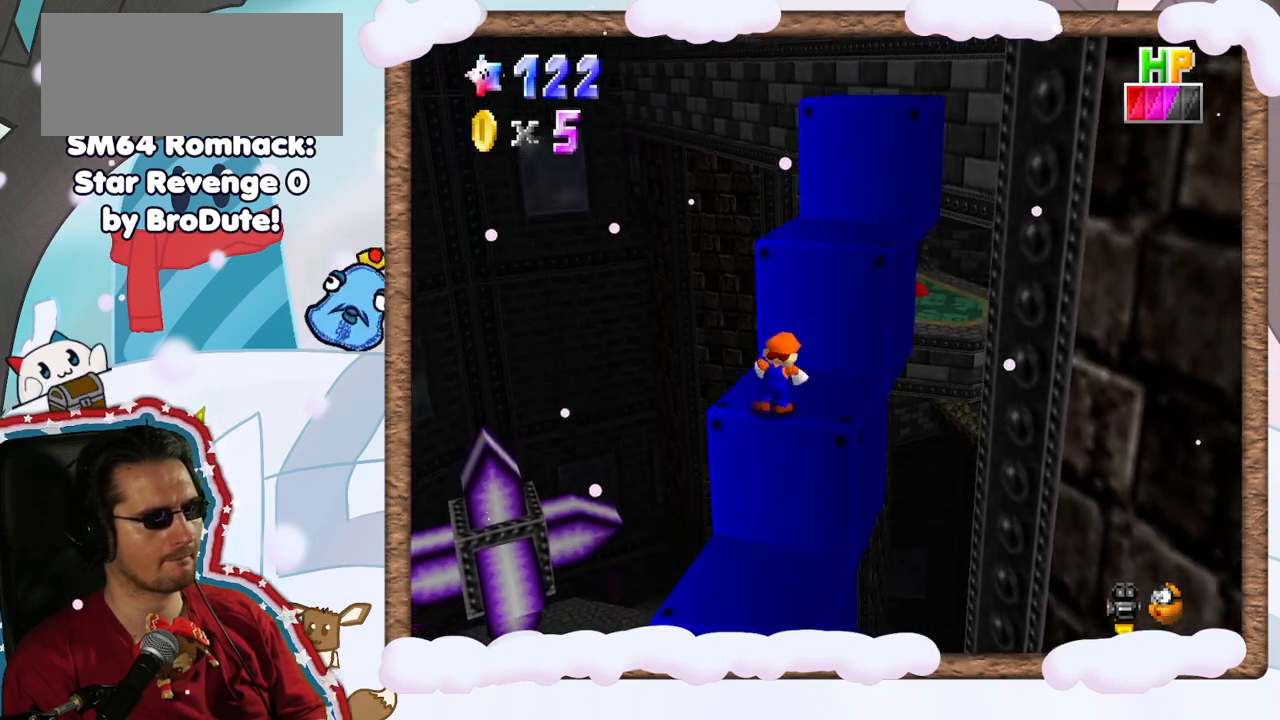
{"dt_ms": 500, "buttons": ["A"], "left_stick": "up-right", "events": [[133, "left_stick", "up"], [200, "left_stick", "up-right"], [350, "A", "down"]]}
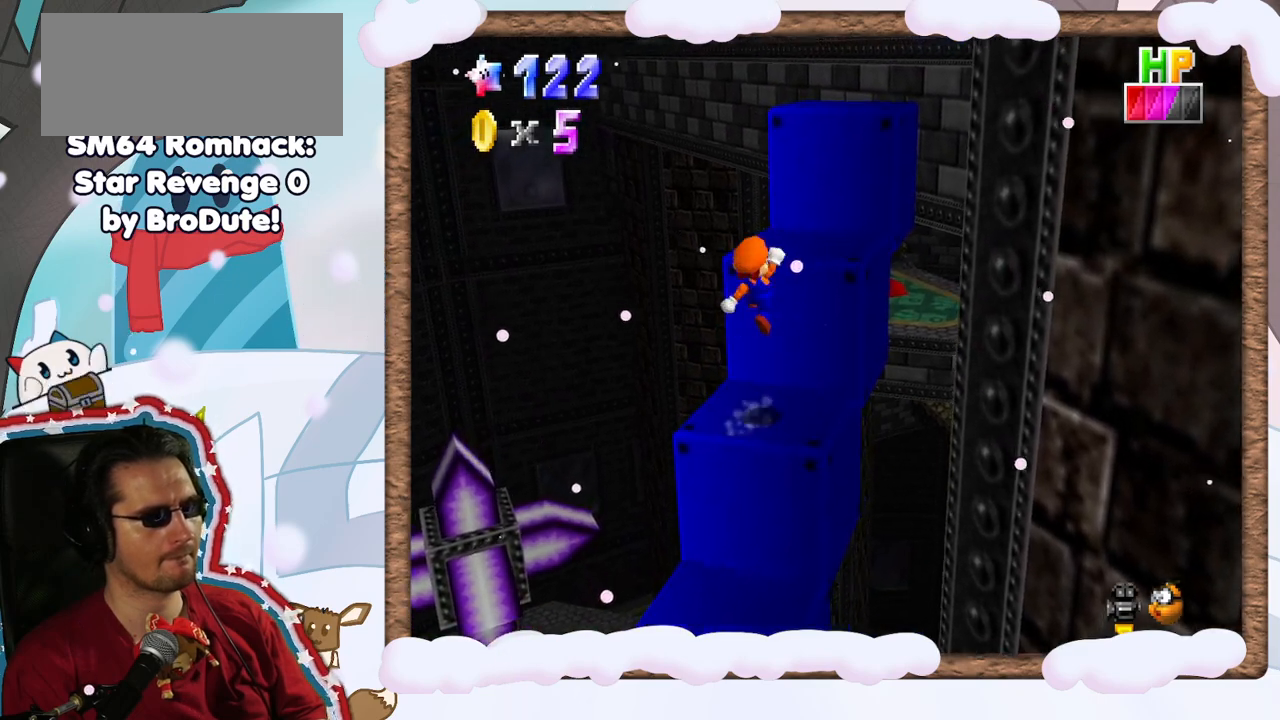
{"dt_ms": 500, "buttons": [], "left_stick": "center", "events": [[100, "left_stick", "up"], [150, "A", "up"], [250, "C_LEFT", "down"], [367, "left_stick", "center"], [400, "C_LEFT", "up"]]}
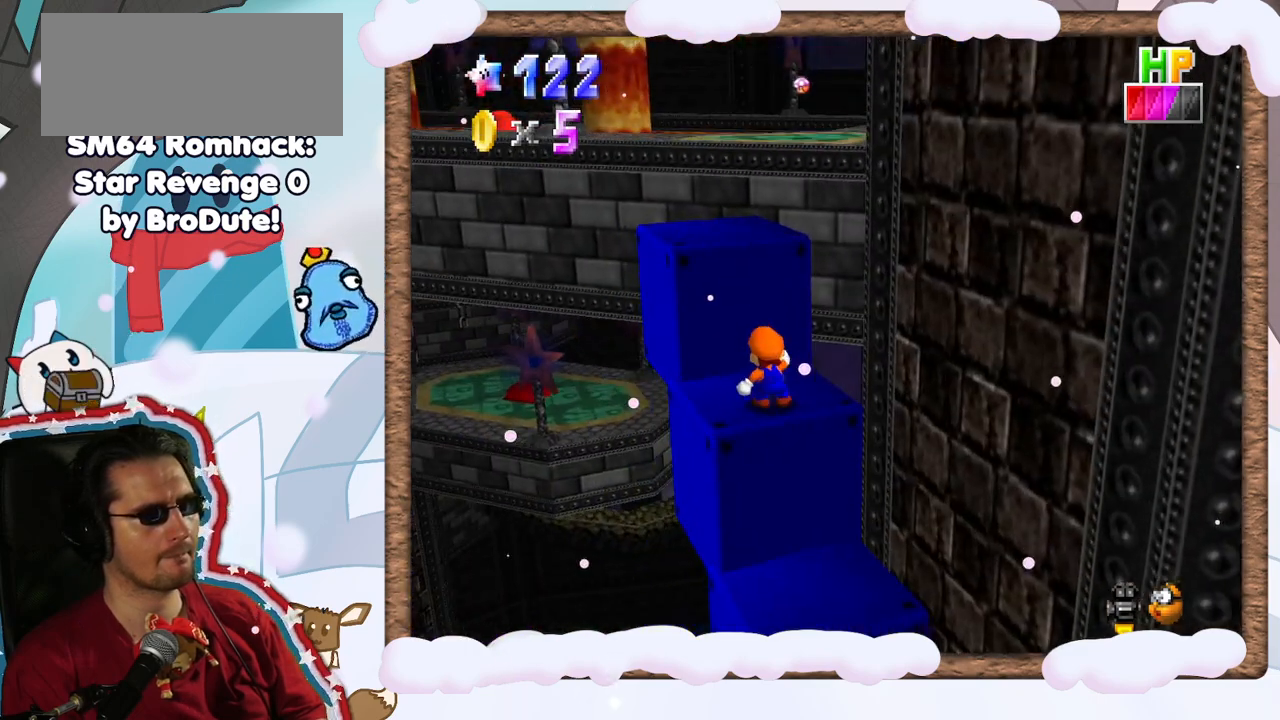
{"dt_ms": 500, "buttons": [], "left_stick": "center", "events": [[33, "left_stick", "up"], [50, "A", "down"], [367, "A", "up"], [383, "left_stick", "center"]]}
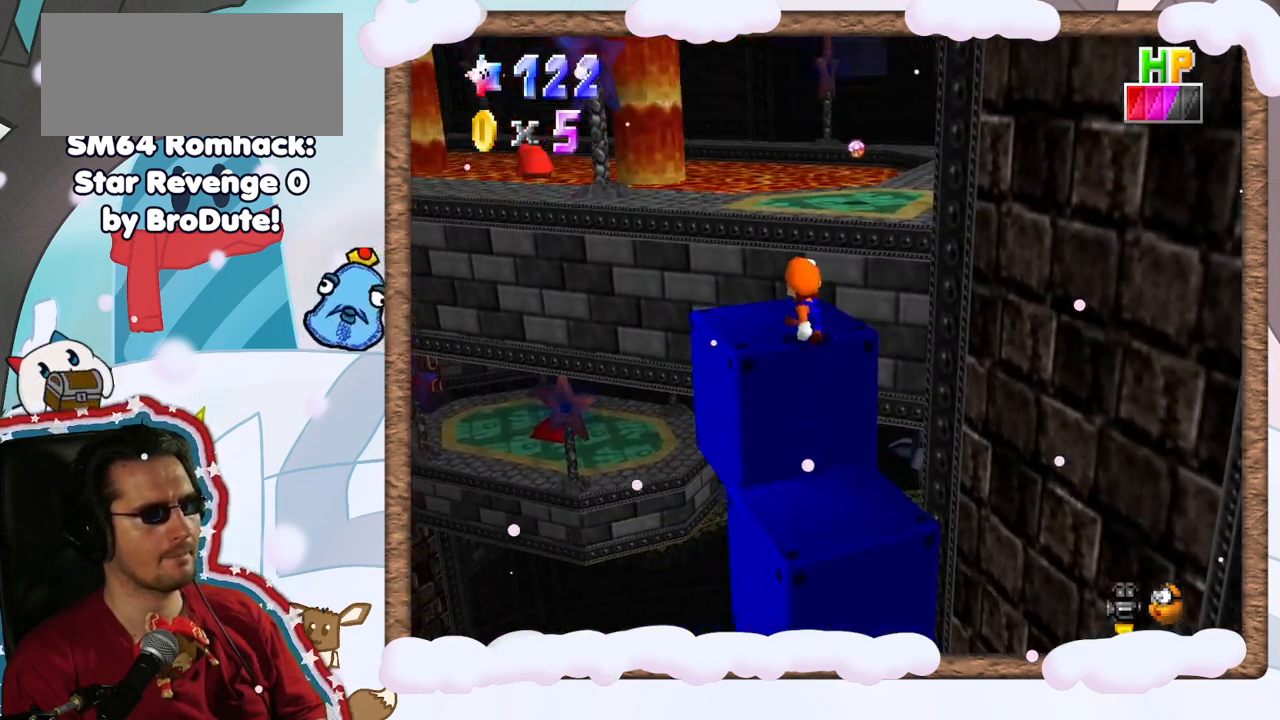
{"dt_ms": 500, "buttons": [], "left_stick": "up", "events": [[433, "left_stick", "up"]]}
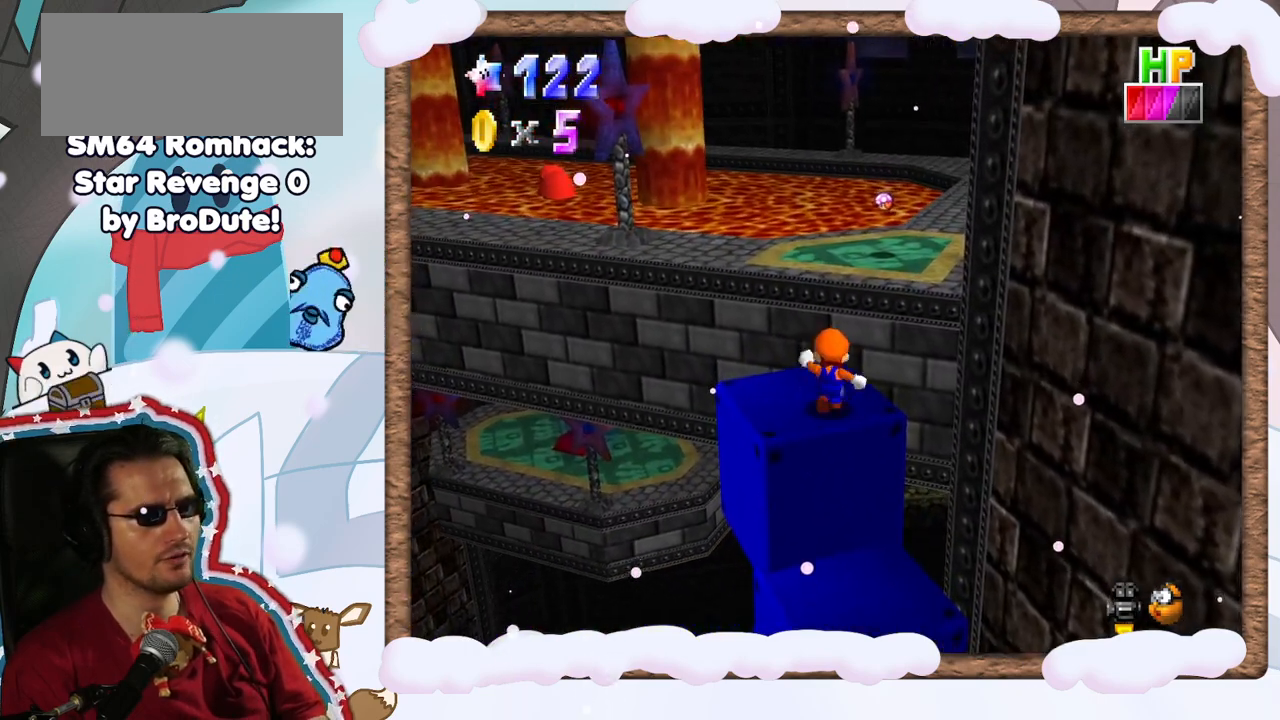
{"dt_ms": 500, "buttons": ["A"], "left_stick": "up", "events": [[267, "A", "down"]]}
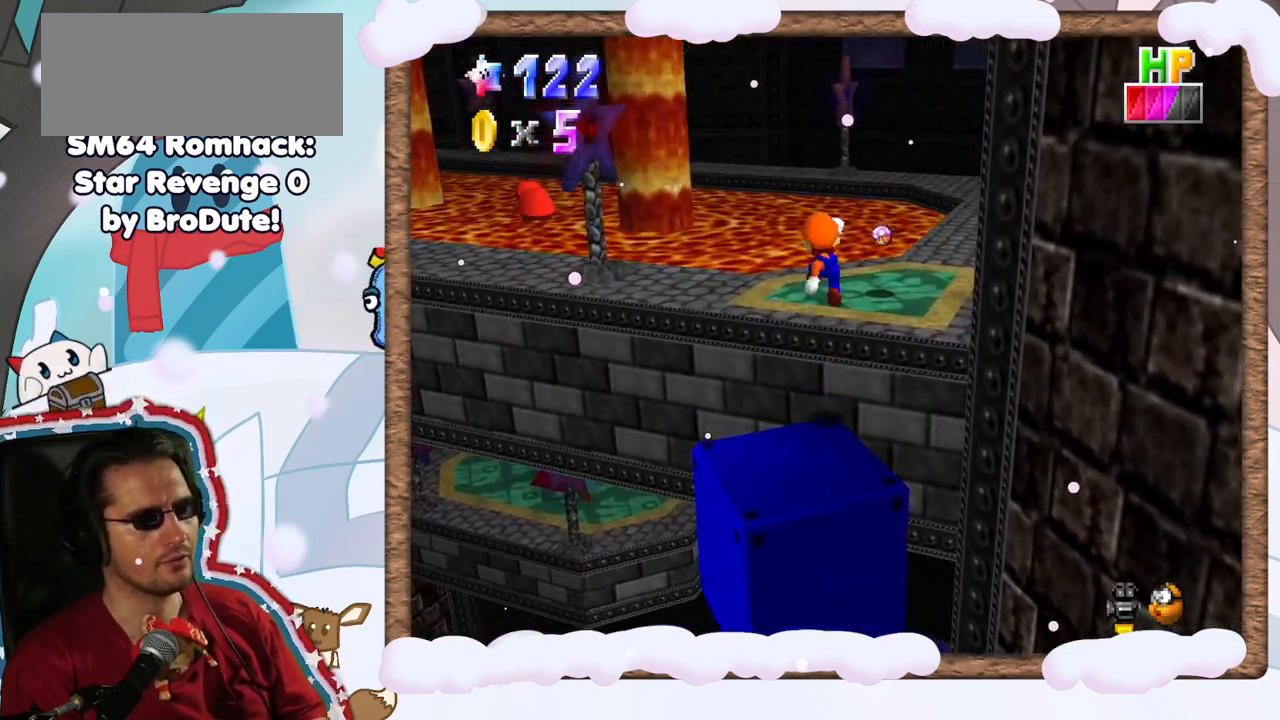
{"dt_ms": 500, "buttons": [], "left_stick": "up-right", "events": [[17, "left_stick", "up-right"], [267, "A", "up"]]}
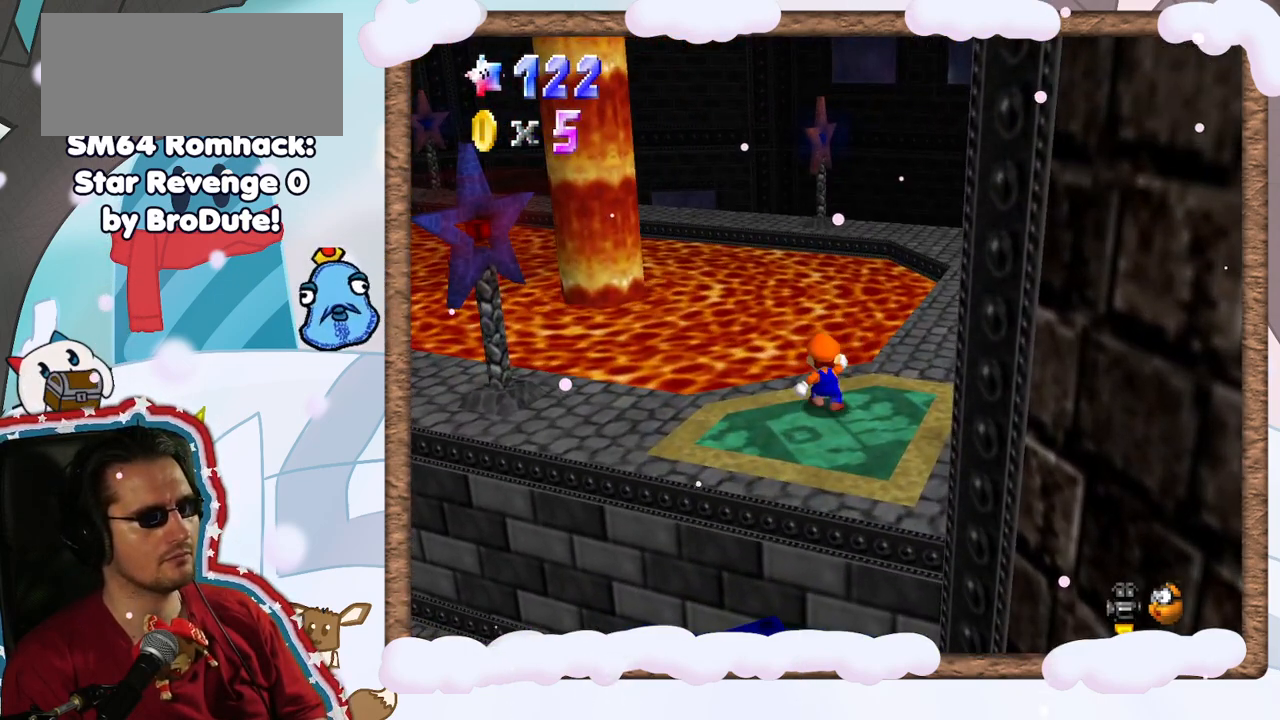
{"dt_ms": 500, "buttons": [], "left_stick": "up-right", "events": []}
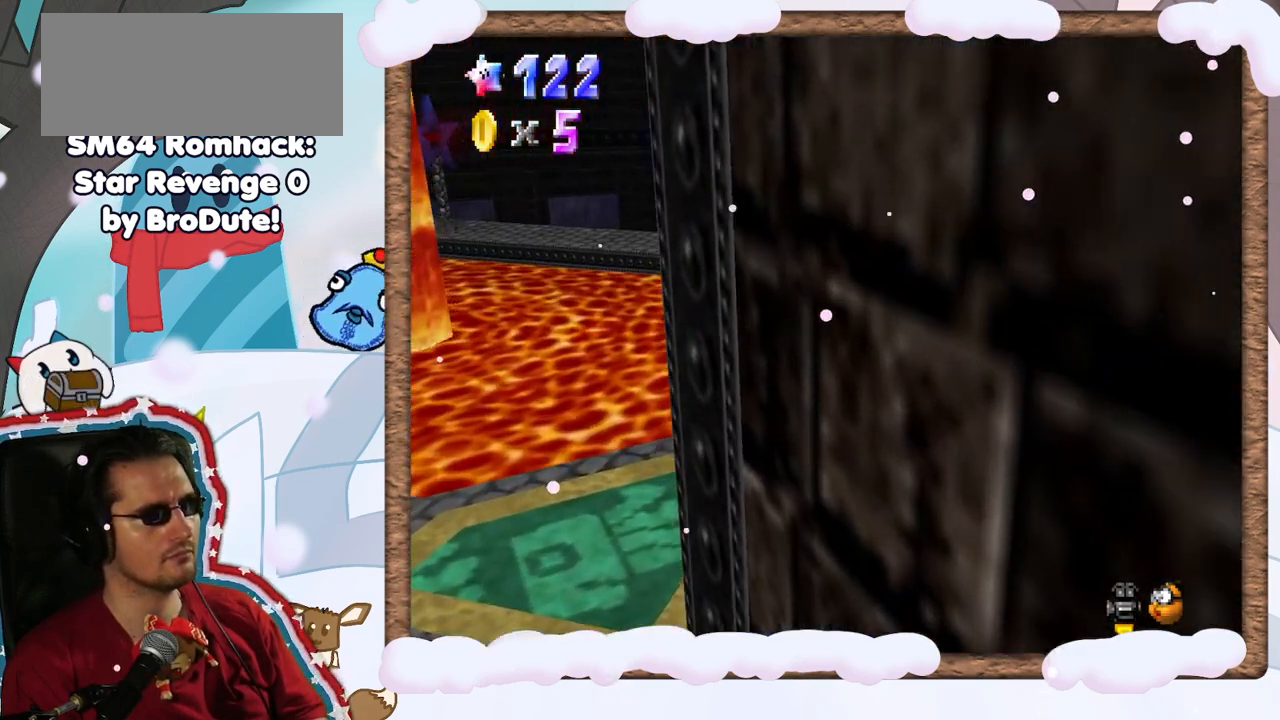
{"dt_ms": 500, "buttons": [], "left_stick": "up-right", "events": []}
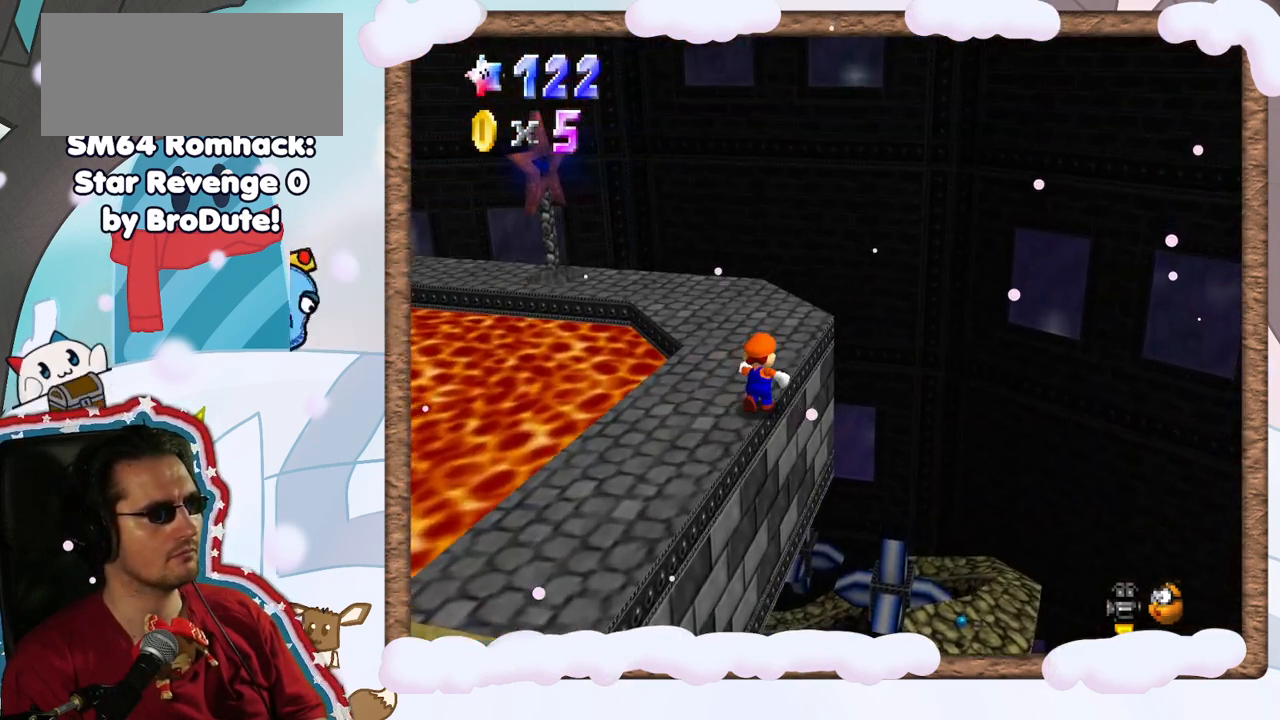
{"dt_ms": 500, "buttons": [], "left_stick": "up-right", "events": [[67, "left_stick", "up"], [267, "C_RIGHT", "down"], [383, "left_stick", "up-right"], [433, "C_RIGHT", "up"]]}
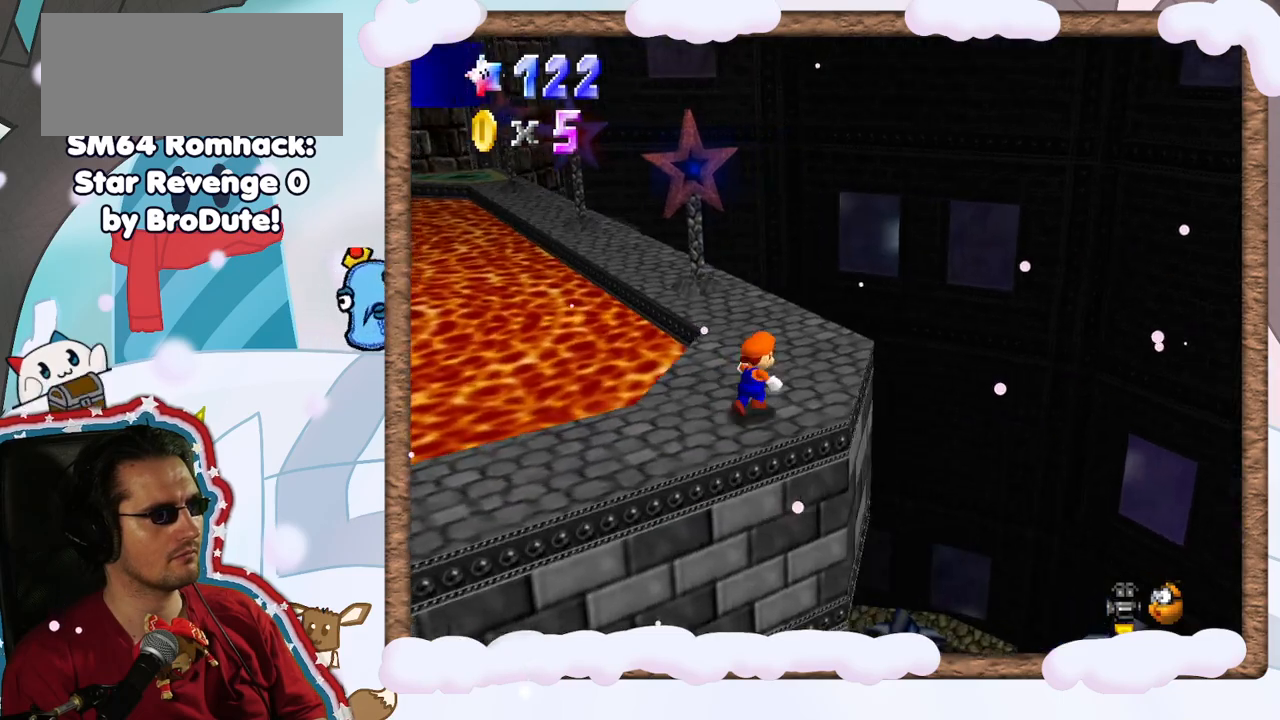
{"dt_ms": 500, "buttons": [], "left_stick": "up", "events": [[233, "left_stick", "up"], [383, "C_RIGHT", "down"], [500, "C_RIGHT", "up"]]}
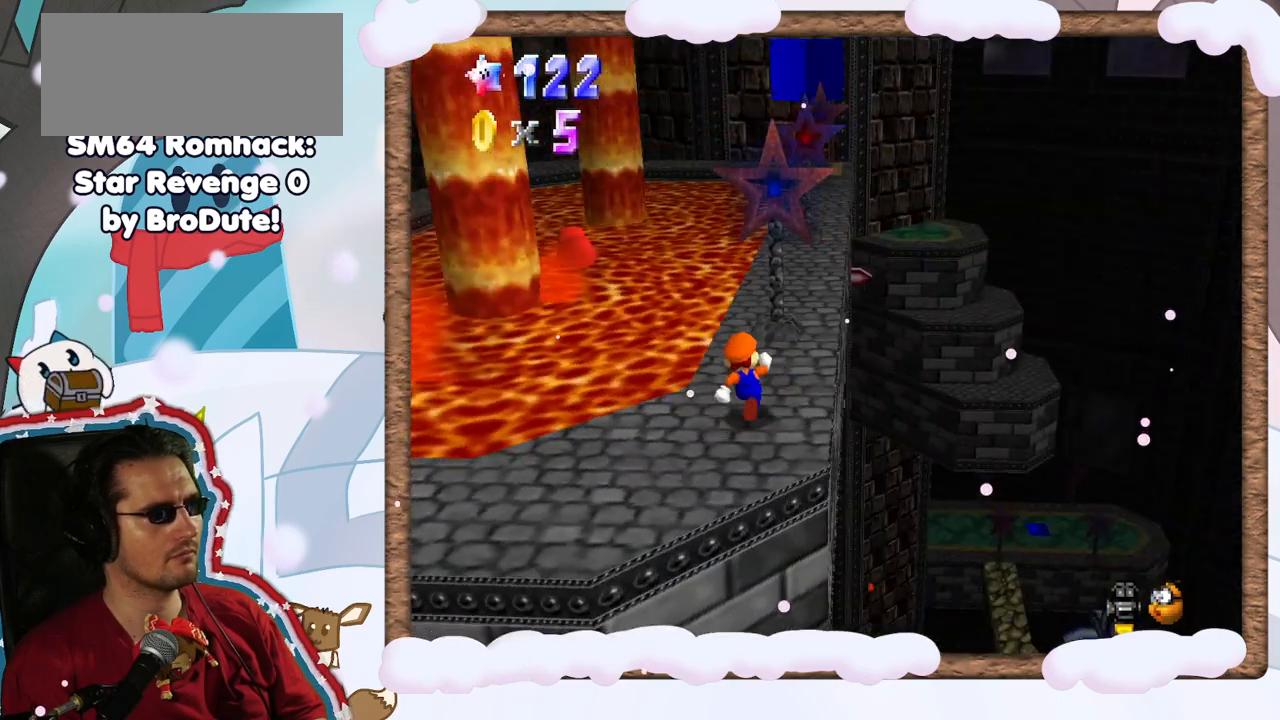
{"dt_ms": 500, "buttons": [], "left_stick": "up", "events": []}
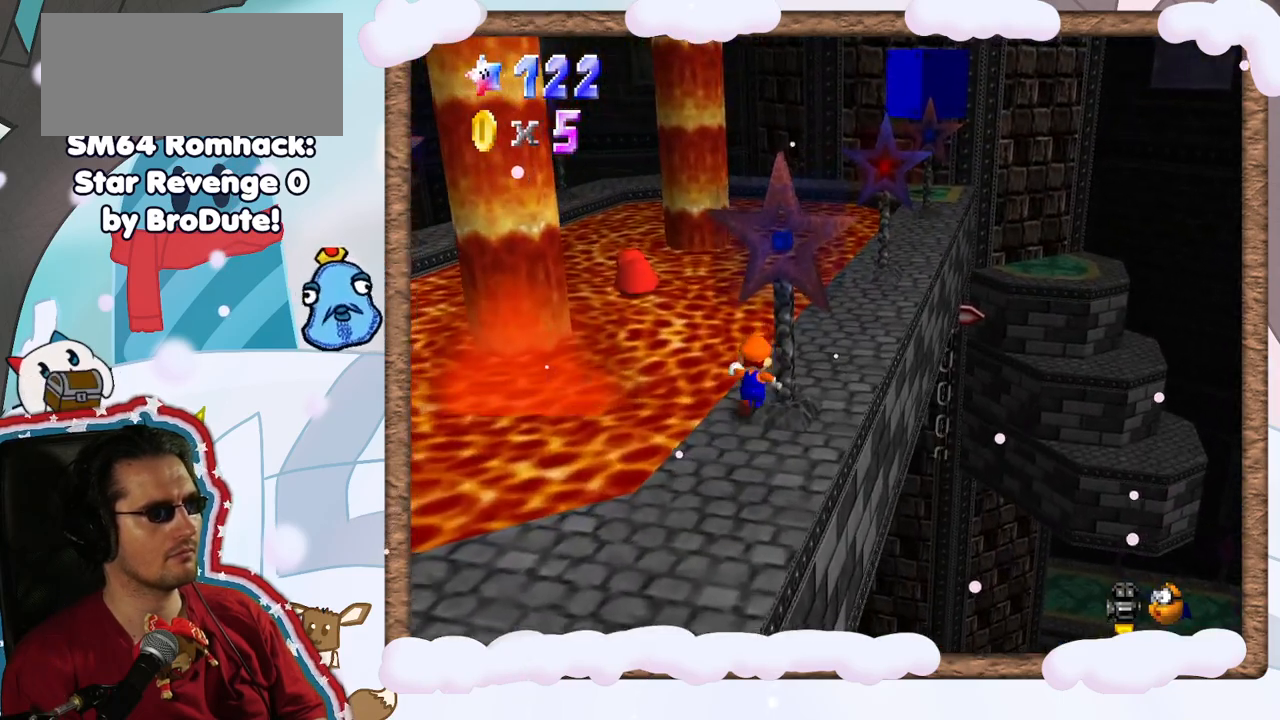
{"dt_ms": 500, "buttons": [], "left_stick": "up-right", "events": [[200, "left_stick", "up-right"]]}
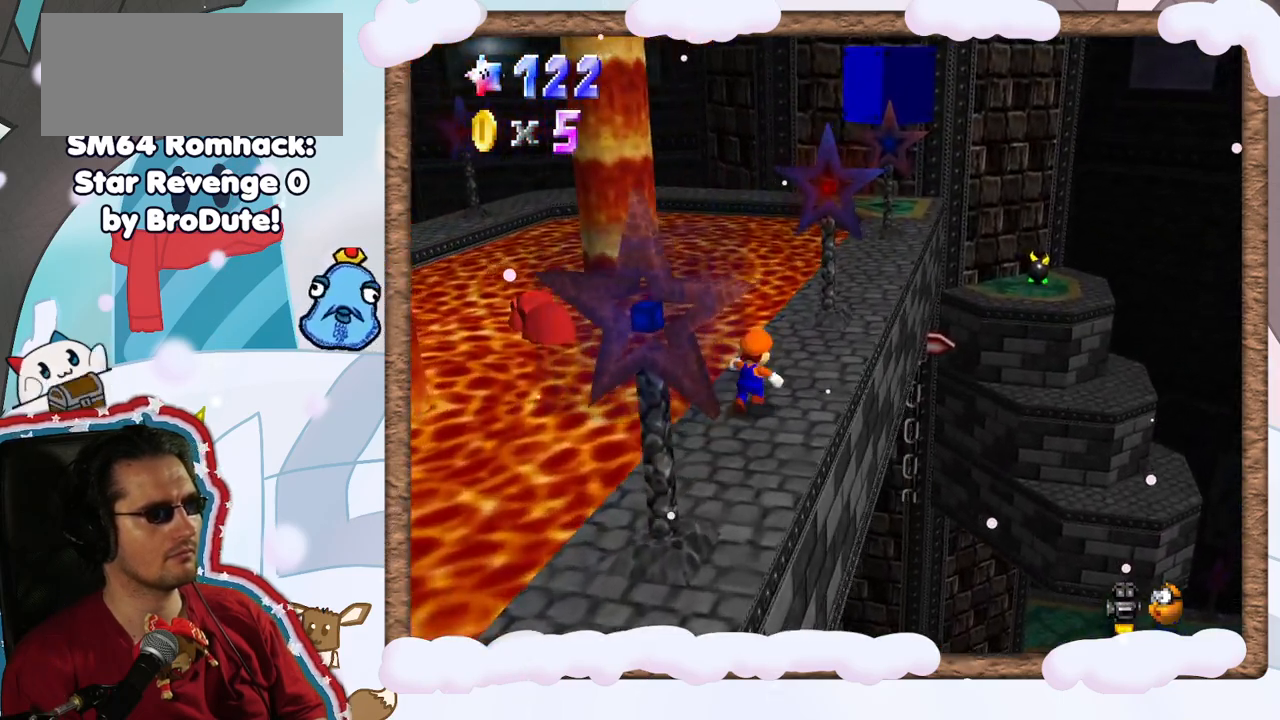
{"dt_ms": 500, "buttons": [], "left_stick": "up-right", "events": []}
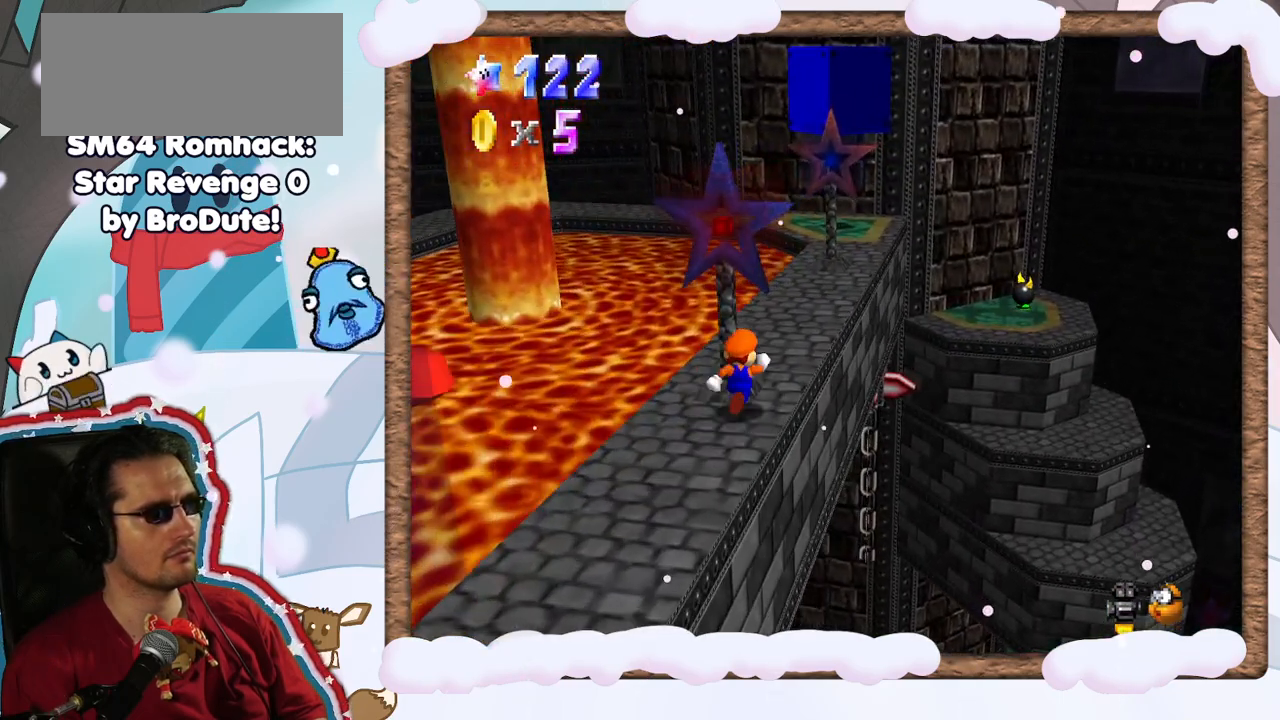
{"dt_ms": 500, "buttons": [], "left_stick": "up", "events": [[333, "left_stick", "up"]]}
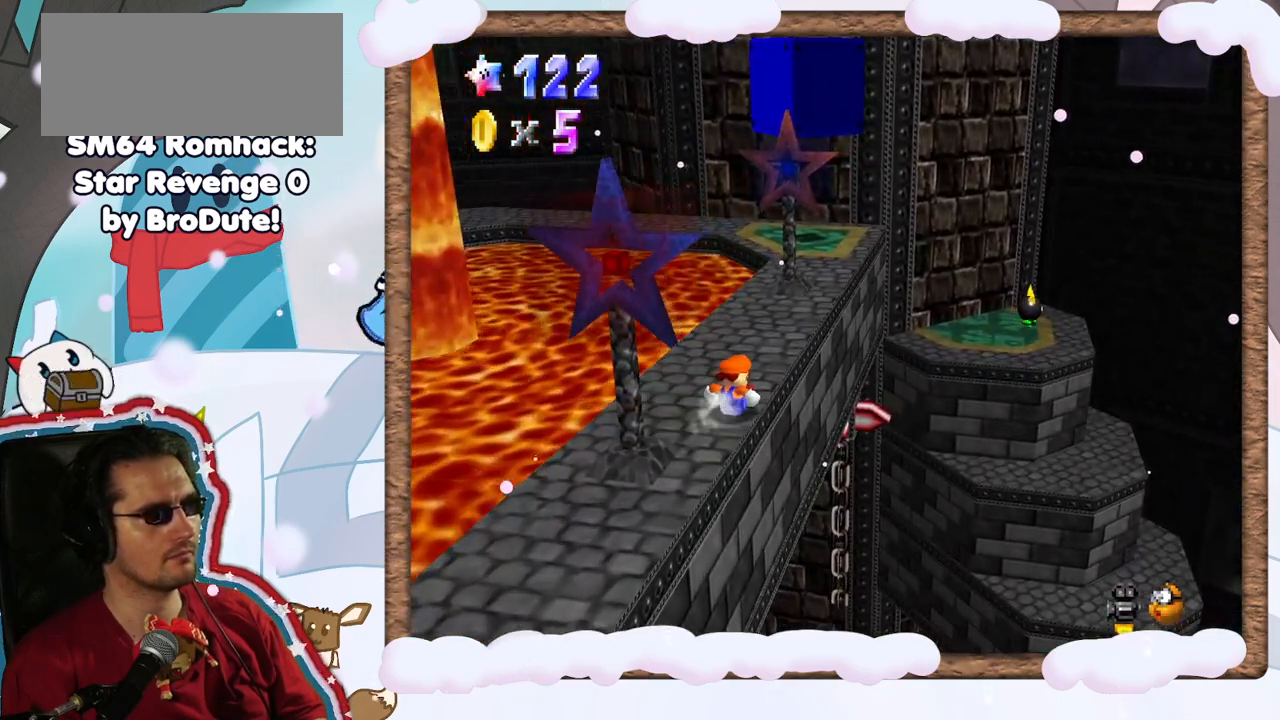
{"dt_ms": 500, "buttons": [], "left_stick": "up", "events": [[200, "A", "down"], [333, "A", "up"]]}
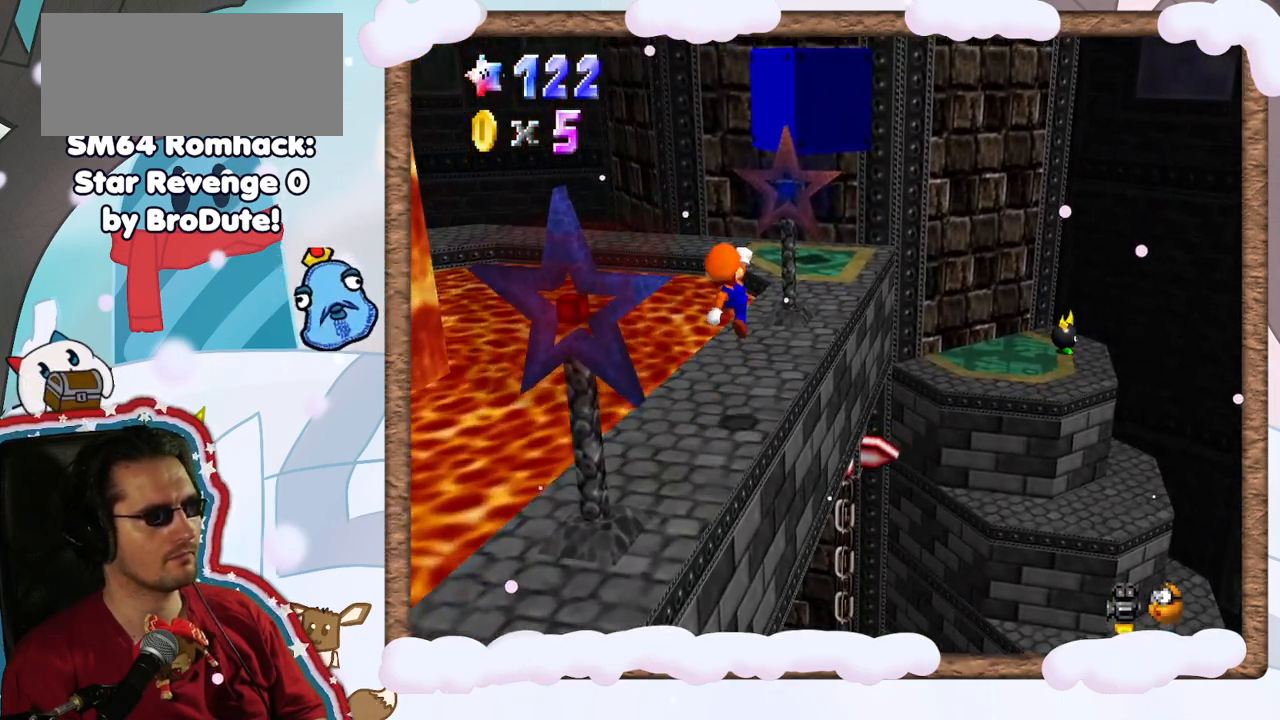
{"dt_ms": 500, "buttons": [], "left_stick": "up-right", "events": [[300, "left_stick", "up-right"]]}
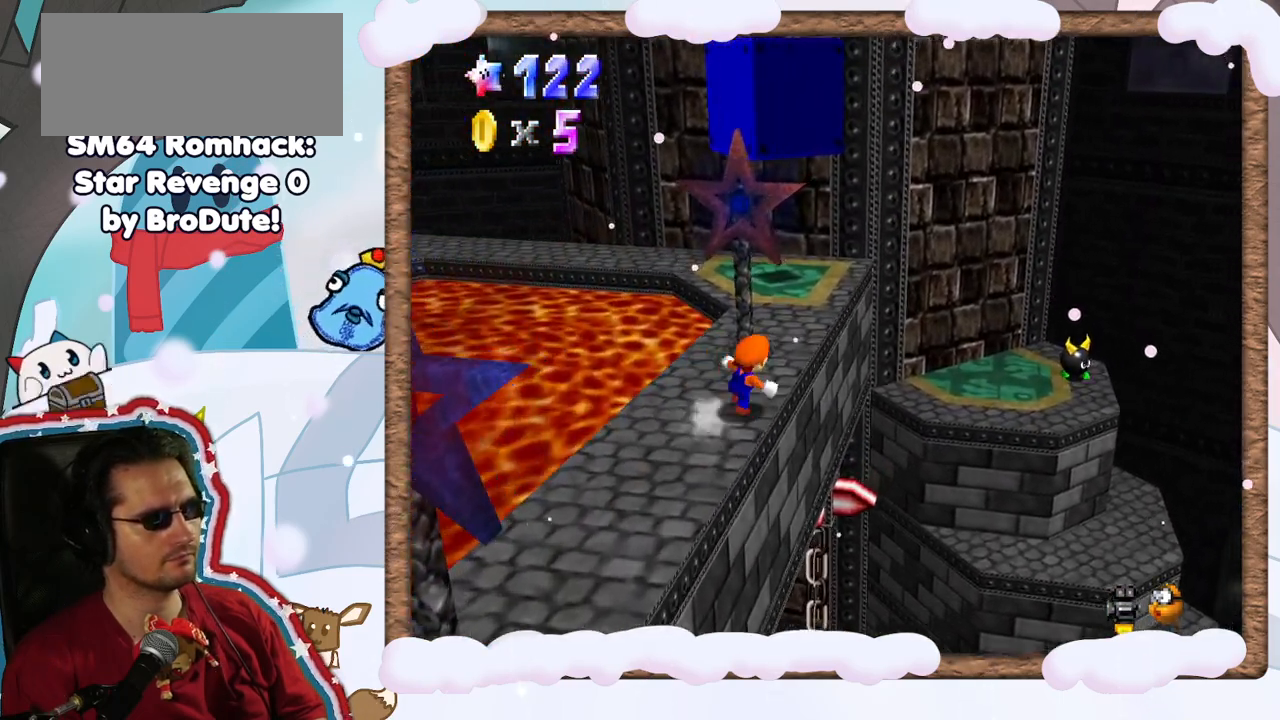
{"dt_ms": 500, "buttons": ["A"], "left_stick": "right", "events": [[17, "A", "down"], [133, "left_stick", "right"]]}
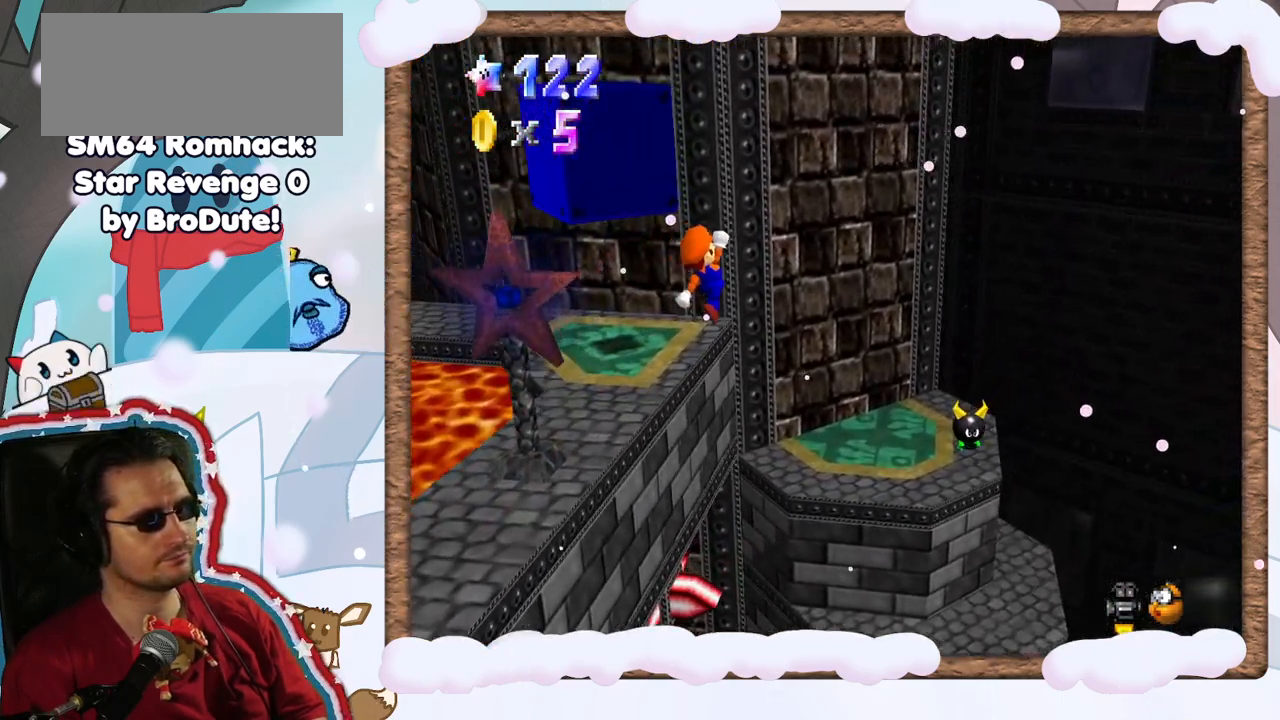
{"dt_ms": 500, "buttons": [], "left_stick": "right", "events": [[283, "left_stick", "down-right"], [333, "A", "up"], [467, "left_stick", "right"]]}
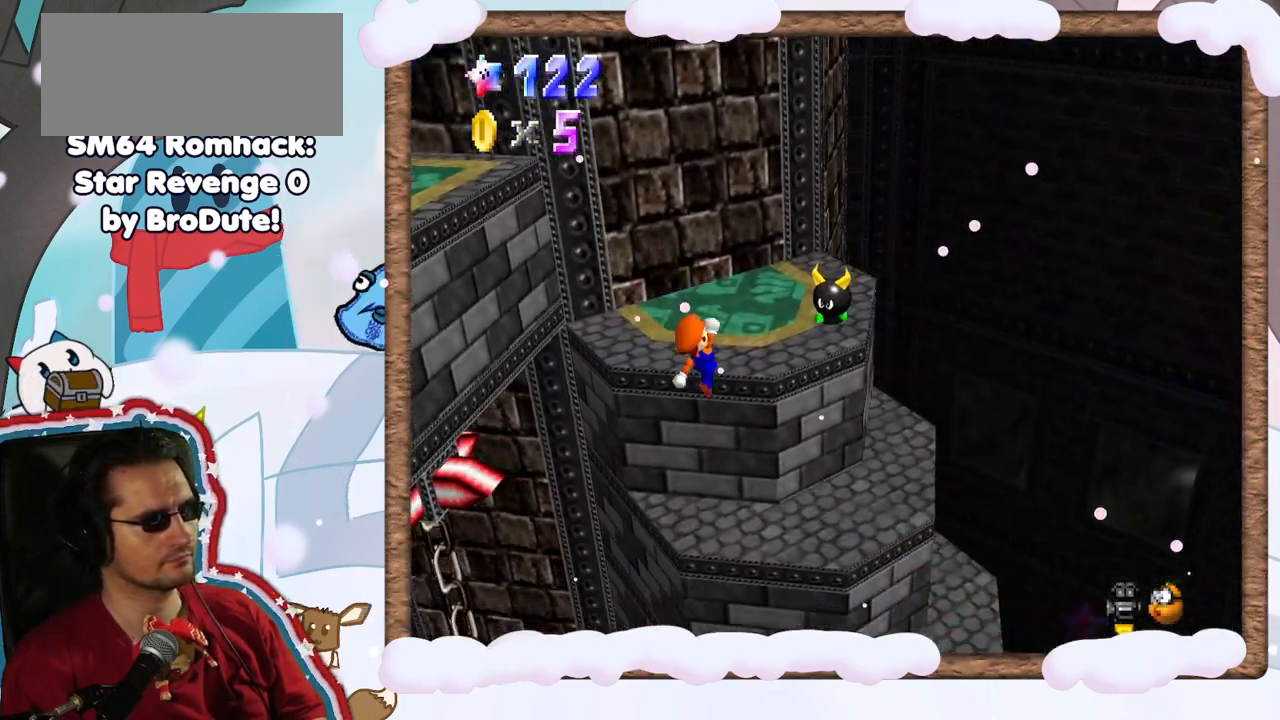
{"dt_ms": 500, "buttons": [], "left_stick": "center", "events": [[67, "left_stick", "up-right"], [383, "left_stick", "center"]]}
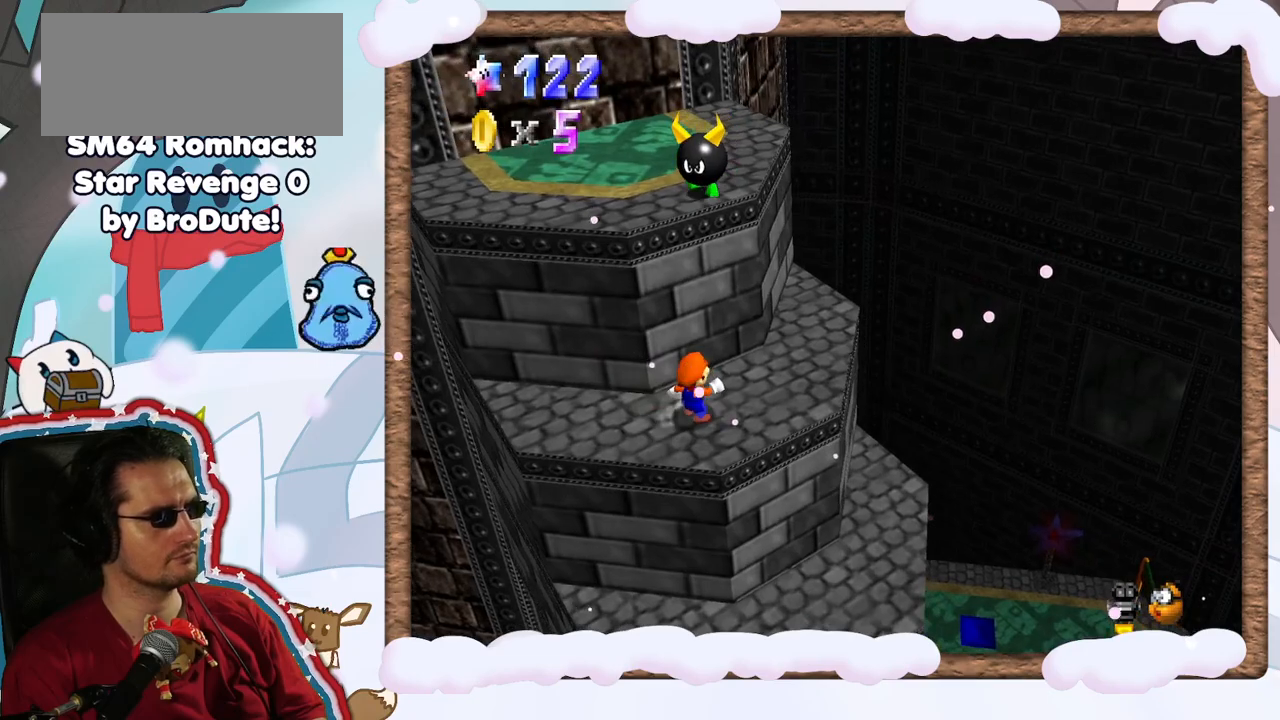
{"dt_ms": 500, "buttons": [], "left_stick": "center", "events": [[83, "C_RIGHT", "down"], [167, "C_RIGHT", "up"], [267, "C_RIGHT", "down"], [367, "C_RIGHT", "up"]]}
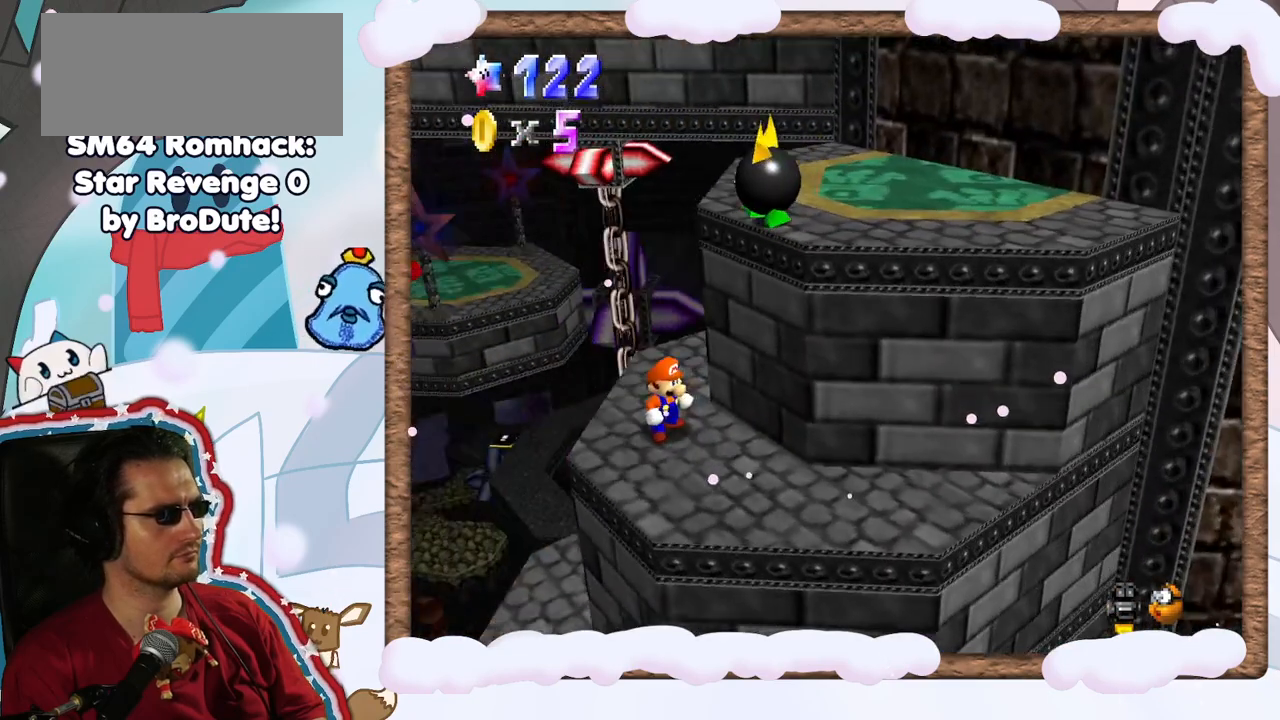
{"dt_ms": 500, "buttons": [], "left_stick": "center", "events": [[83, "left_stick", "down"], [383, "left_stick", "center"]]}
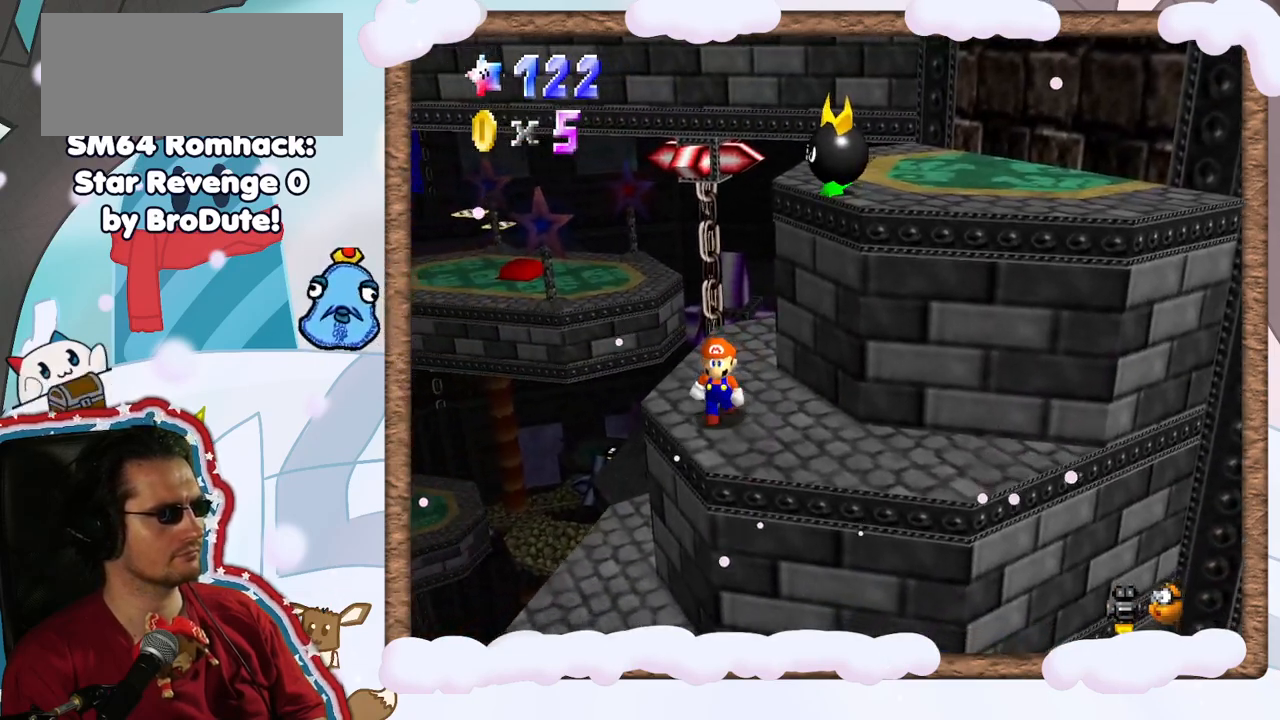
{"dt_ms": 500, "buttons": [], "left_stick": "down-left", "events": [[167, "left_stick", "left"], [217, "A", "down"], [250, "left_stick", "down-left"], [417, "A", "up"]]}
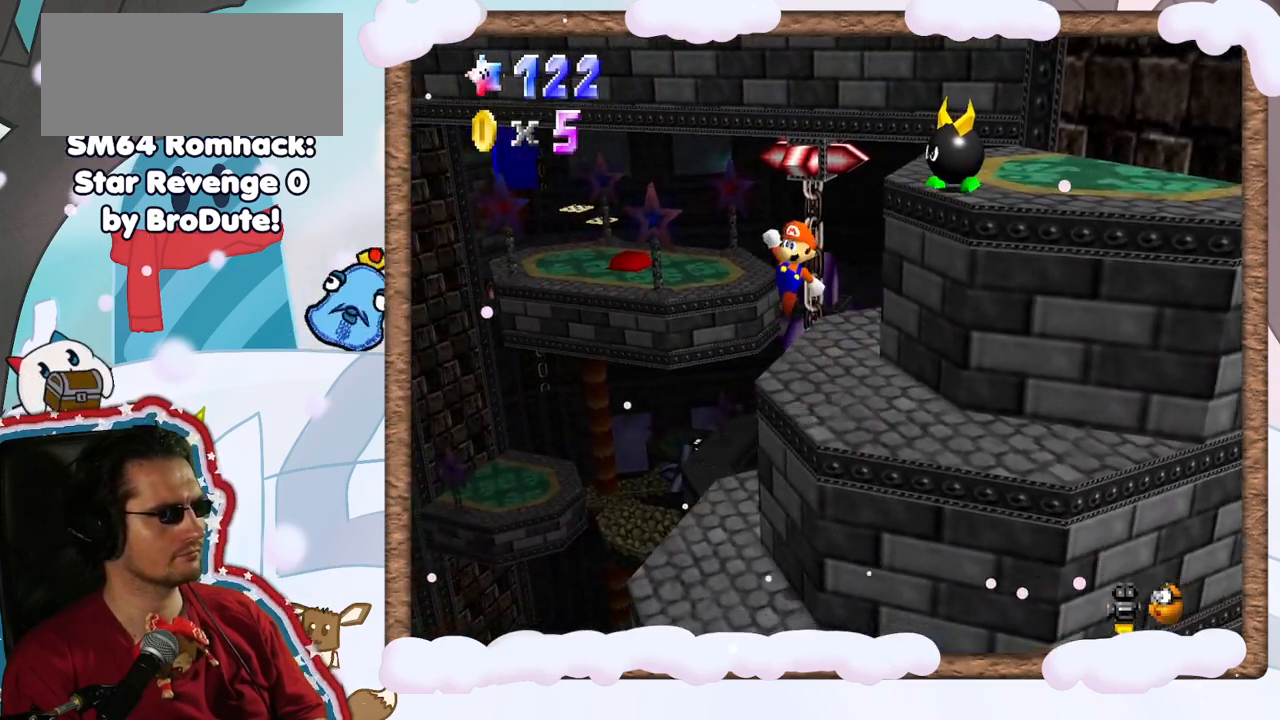
{"dt_ms": 500, "buttons": [], "left_stick": "right", "events": [[117, "left_stick", "left"], [300, "left_stick", "center"], [433, "left_stick", "right"]]}
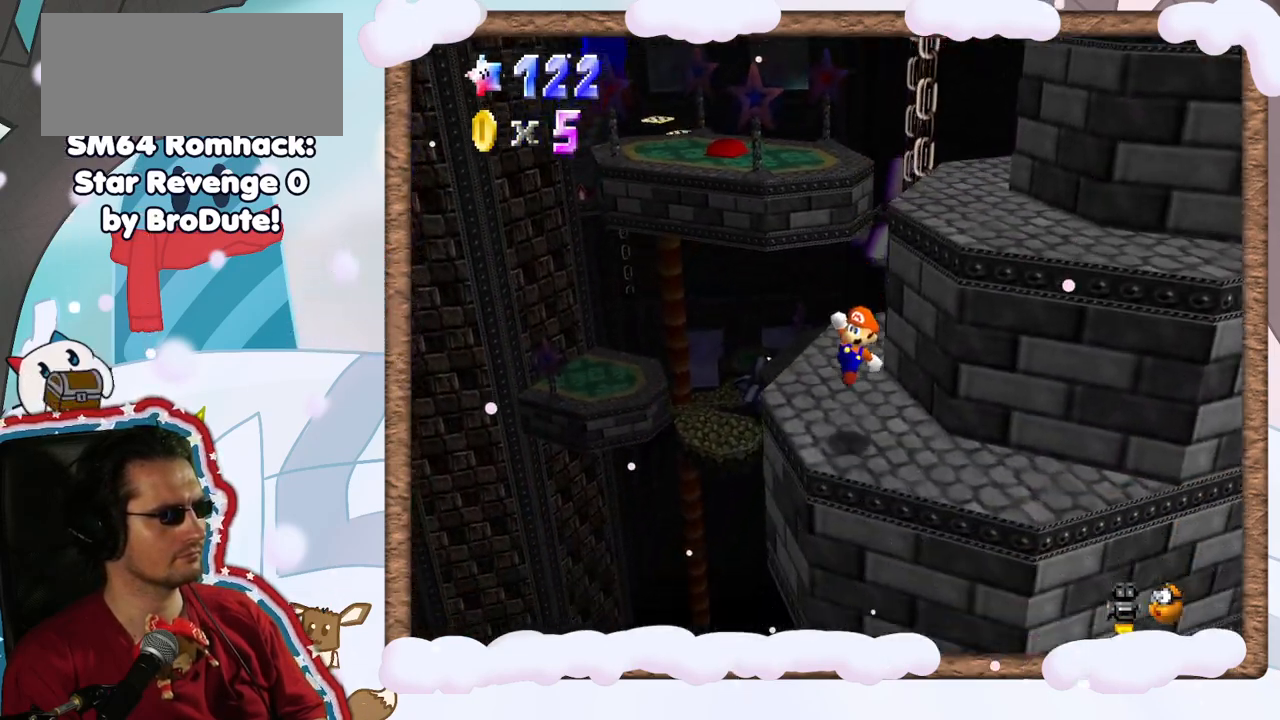
{"dt_ms": 500, "buttons": [], "left_stick": "up-right", "events": [[83, "left_stick", "up-right"], [217, "A", "down"], [467, "A", "up"]]}